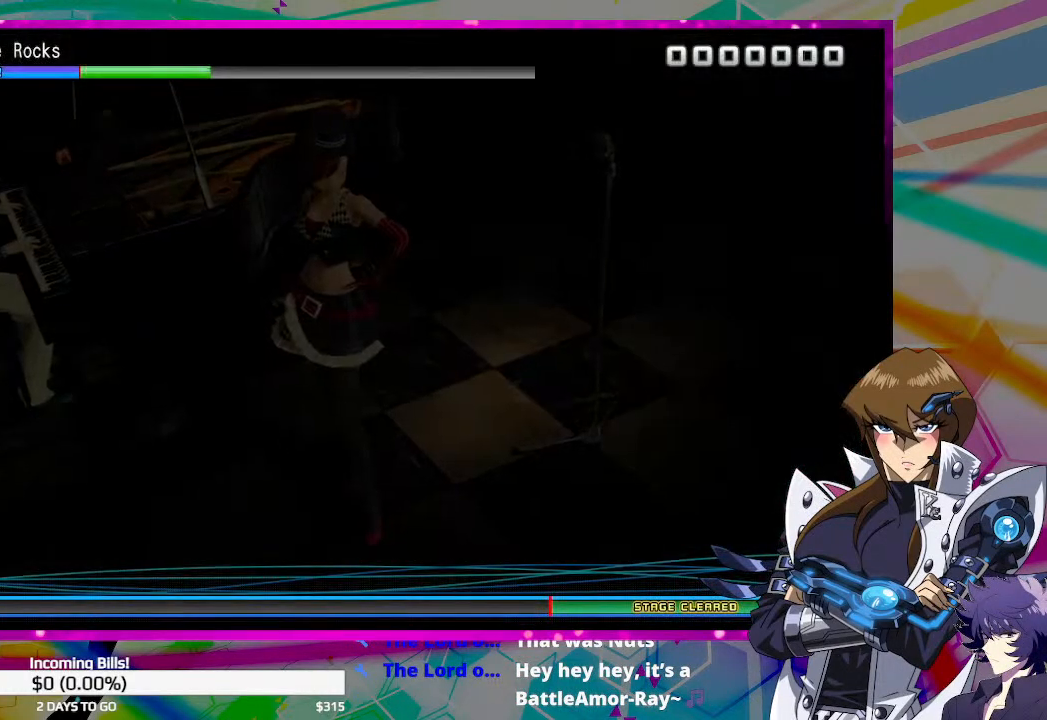
Gameplay with a controller (PlayStation layout); each line is a JSON object with the inputs held at the frame after it. "events" lists button and stick changes between this image and that frame as [ms after this image, input, new state], when the widget could be followed in between.
{"buttons": [], "left_stick": "center", "right_stick": "center", "events": []}
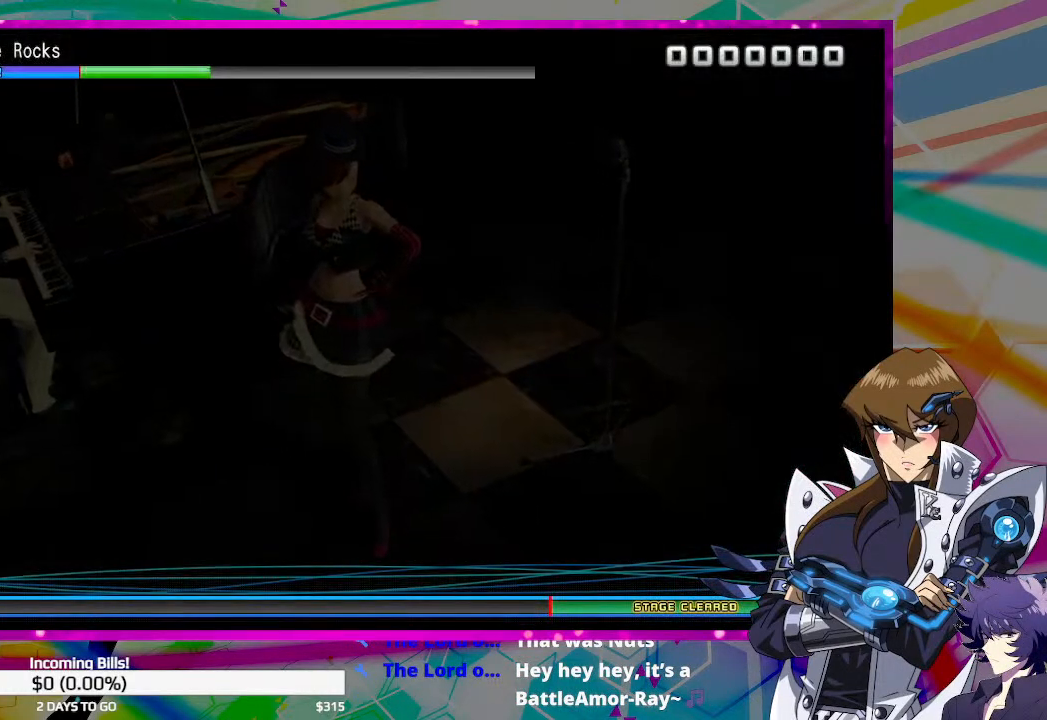
{"buttons": [], "left_stick": "center", "right_stick": "center", "events": []}
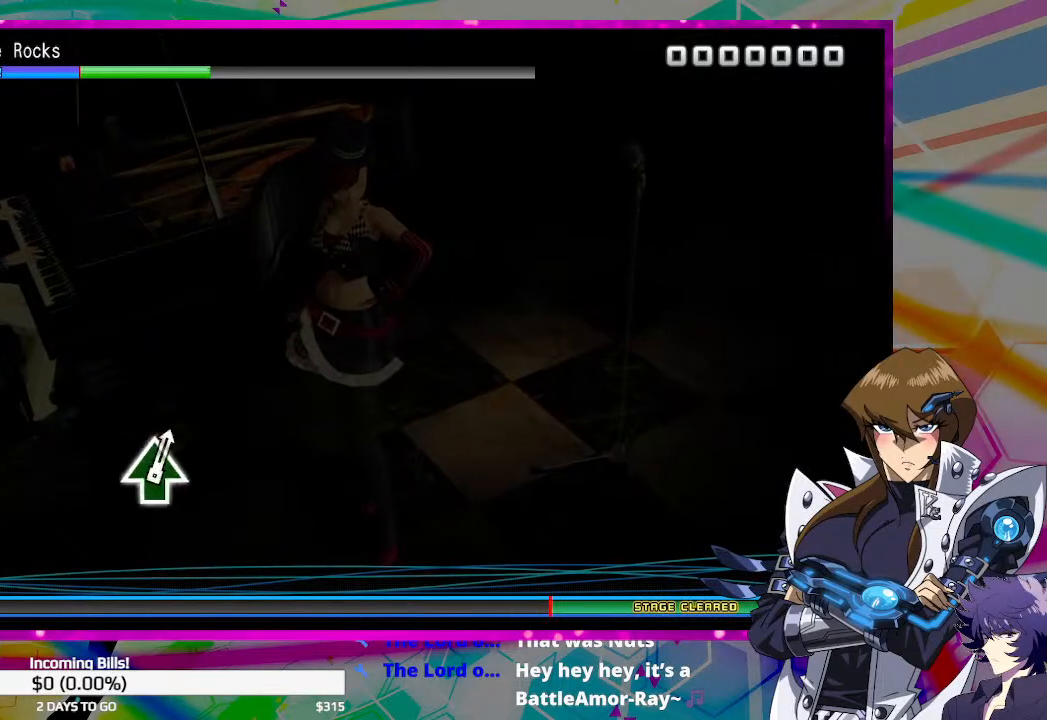
{"buttons": [], "left_stick": "center", "right_stick": "center", "events": []}
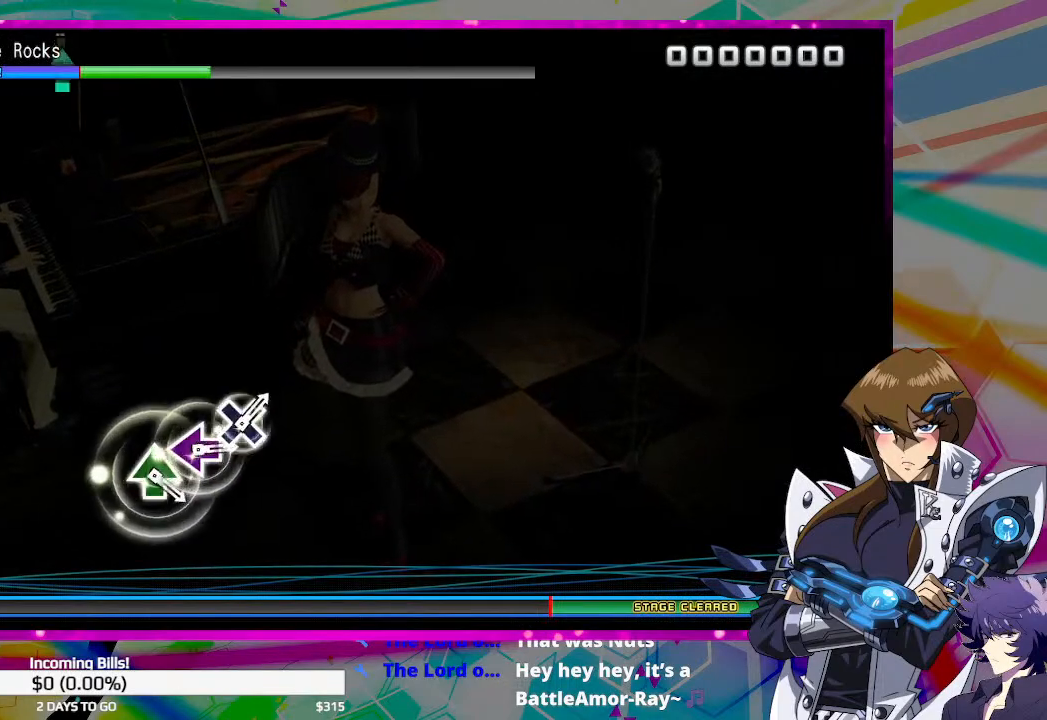
{"buttons": [], "left_stick": "center", "right_stick": "center", "events": []}
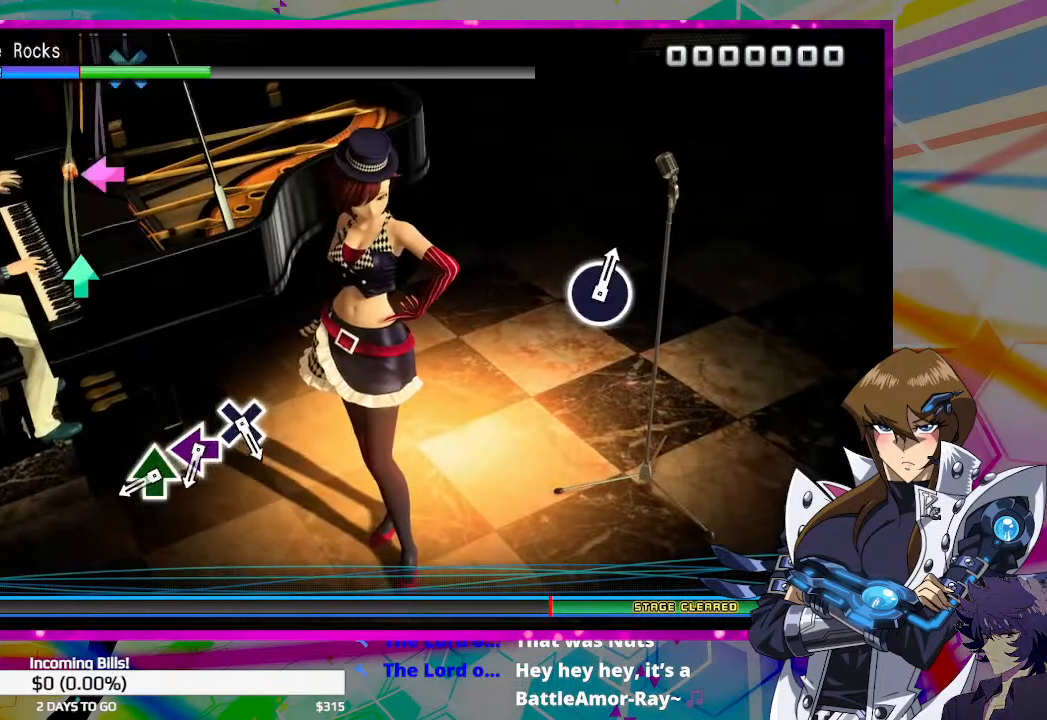
{"buttons": ["TRIANGLE"], "left_stick": "center", "right_stick": "center", "events": [[500, "TRIANGLE", "down"]]}
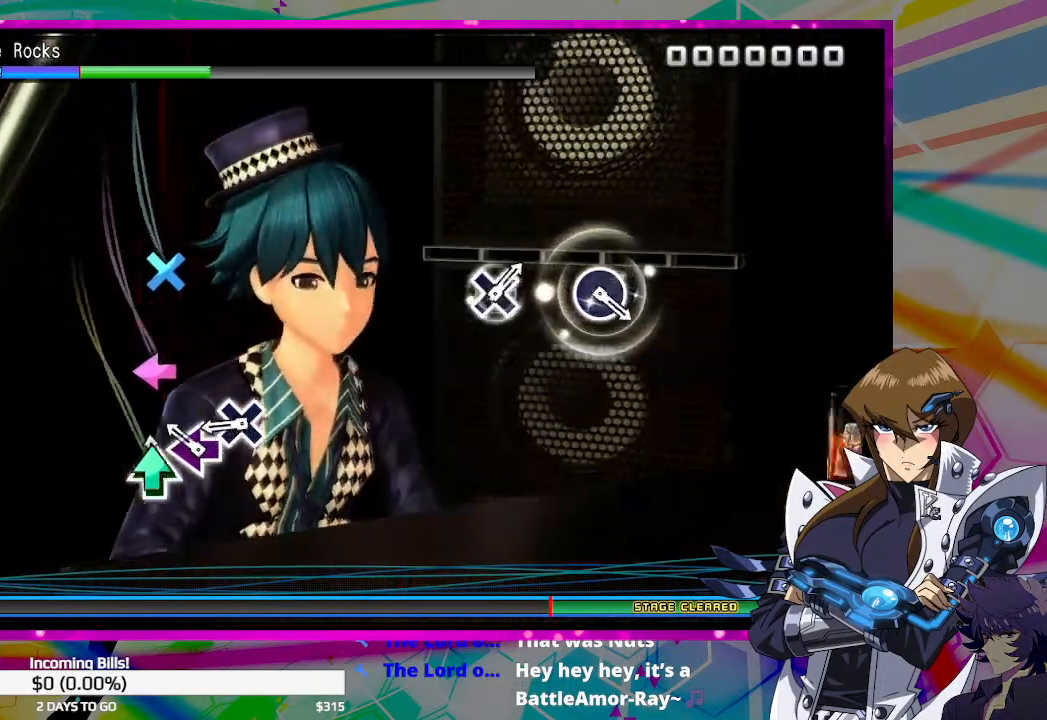
{"buttons": ["CROSS"], "left_stick": "center", "right_stick": "center", "events": [[100, "TRIANGLE", "up"], [200, "SQUARE", "down"], [300, "SQUARE", "up"], [433, "CROSS", "down"]]}
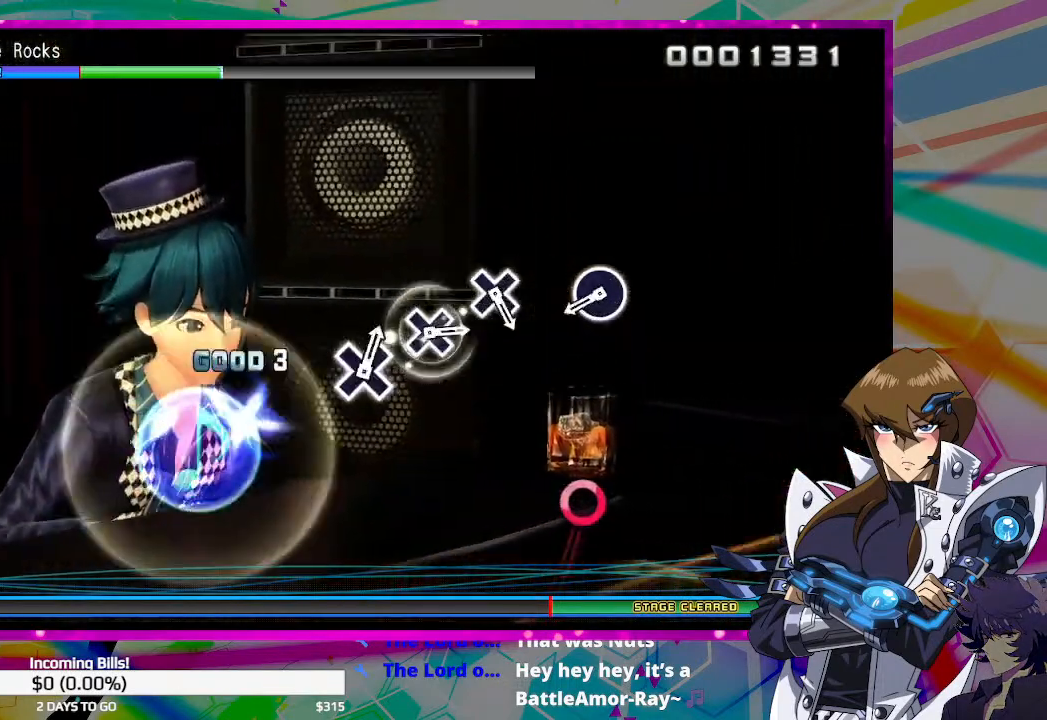
{"buttons": ["CIRCLE"], "left_stick": "center", "right_stick": "center", "events": [[33, "CROSS", "up"], [467, "CIRCLE", "down"]]}
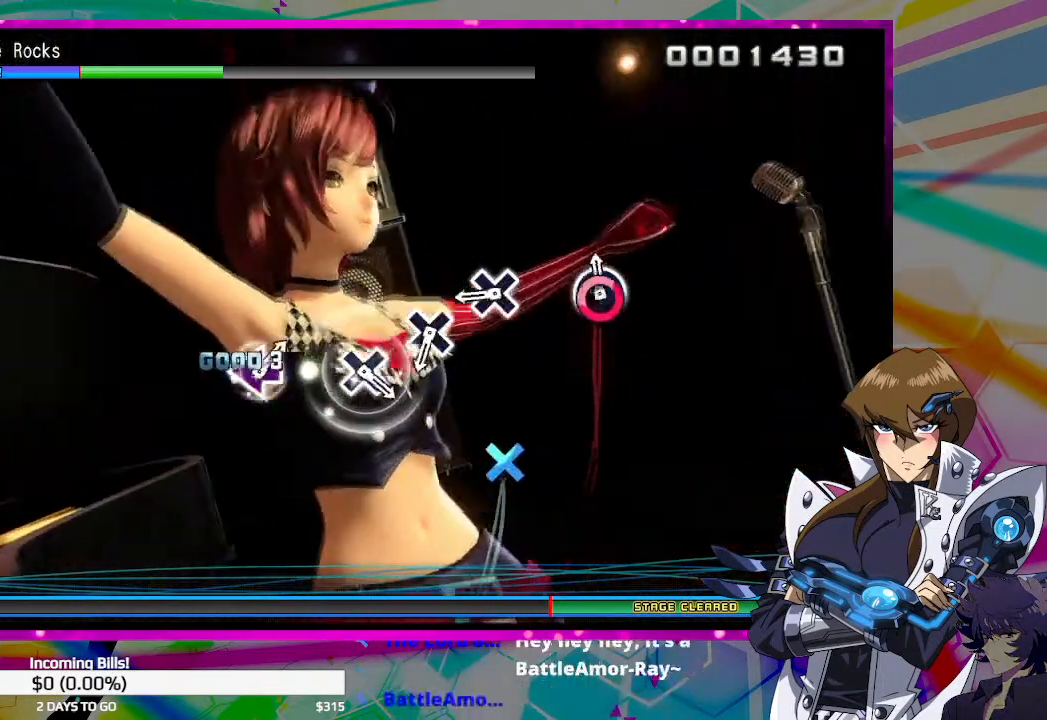
{"buttons": [], "left_stick": "center", "right_stick": "center", "events": [[100, "CIRCLE", "up"], [333, "CROSS", "down"], [433, "CROSS", "up"]]}
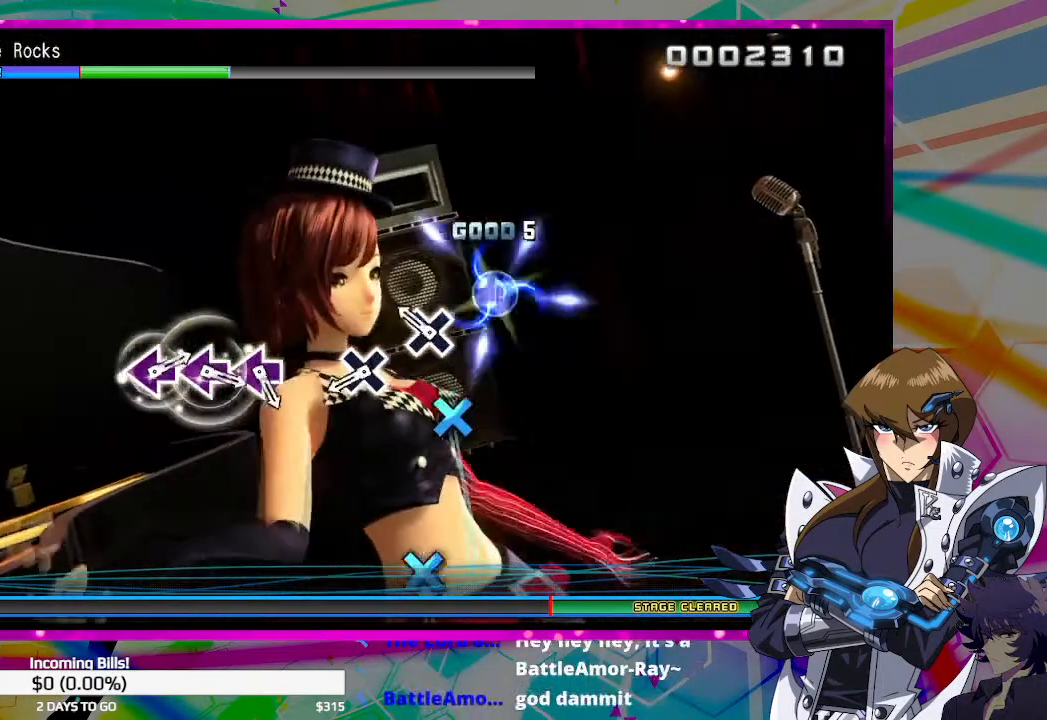
{"buttons": ["CROSS"], "left_stick": "center", "right_stick": "center", "events": [[133, "CROSS", "down"], [233, "CROSS", "up"], [467, "CROSS", "down"]]}
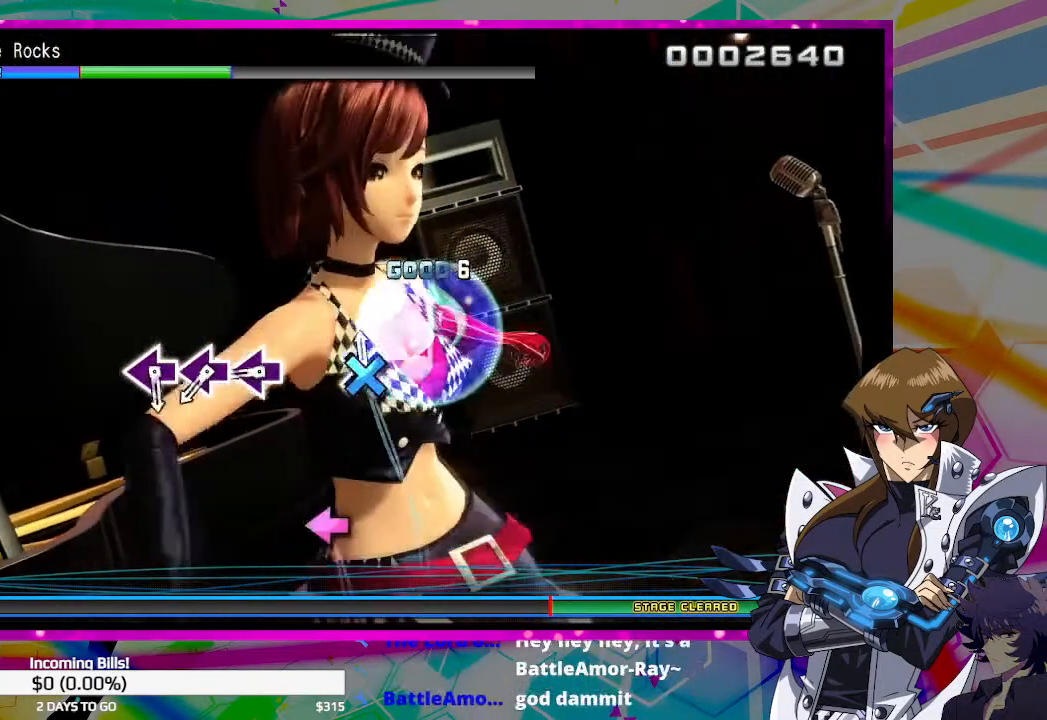
{"buttons": [], "left_stick": "center", "right_stick": "center", "events": [[67, "CROSS", "up"], [367, "SQUARE", "down"], [467, "SQUARE", "up"]]}
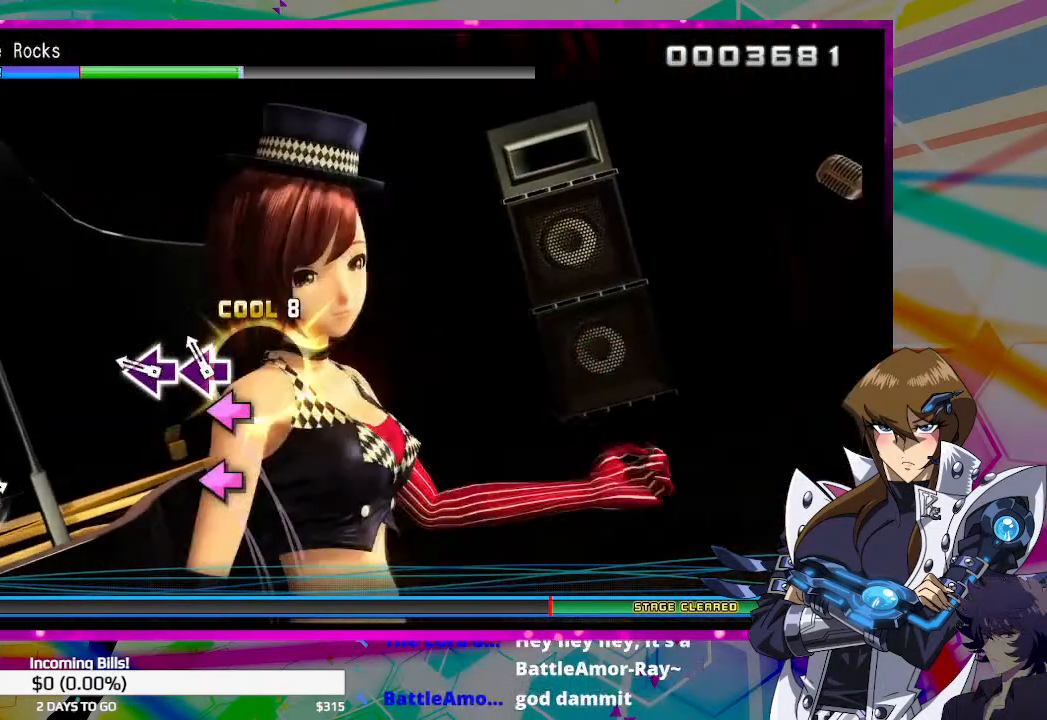
{"buttons": [], "left_stick": "center", "right_stick": "center", "events": [[67, "SQUARE", "down"], [133, "SQUARE", "up"], [267, "SQUARE", "down"], [367, "SQUARE", "up"]]}
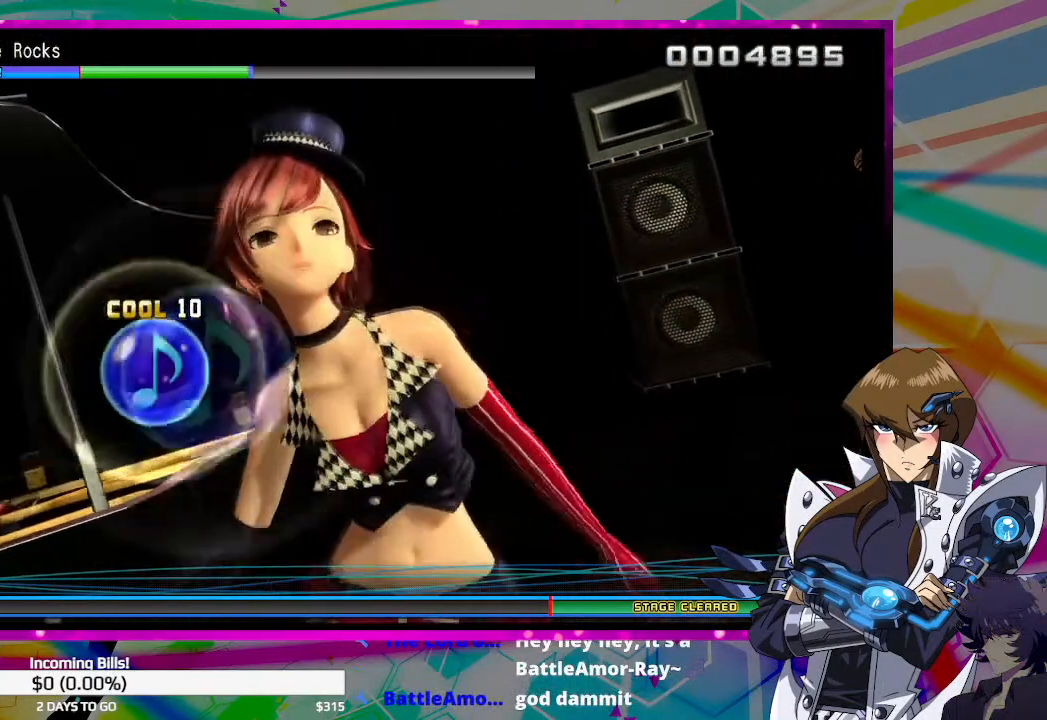
{"buttons": [], "left_stick": "center", "right_stick": "center", "events": []}
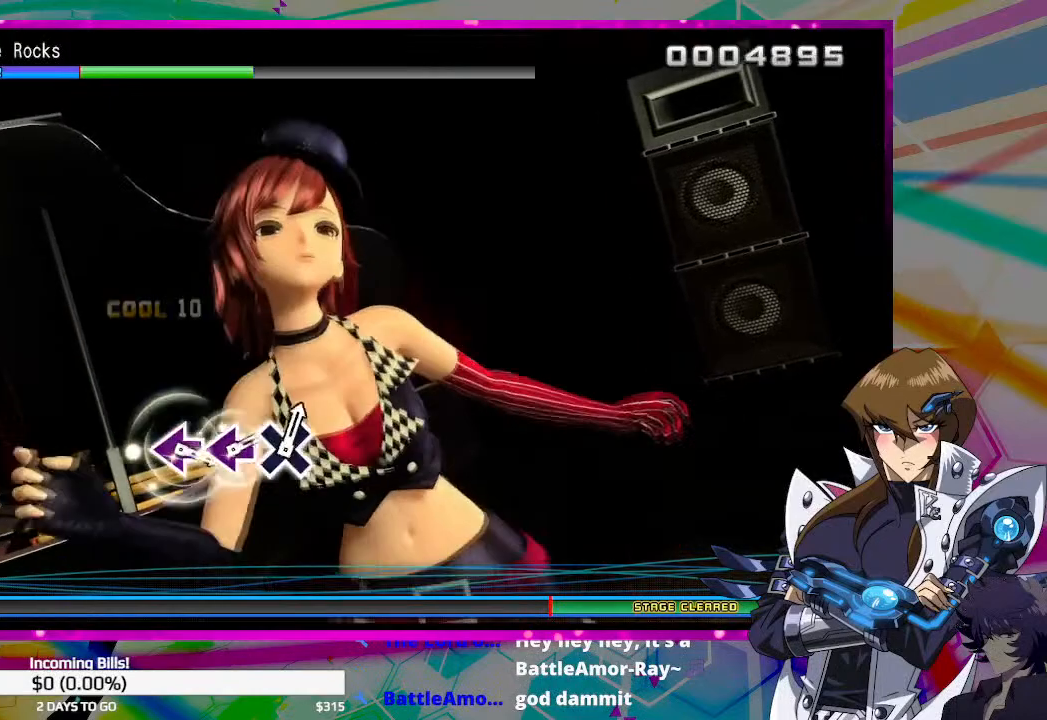
{"buttons": ["DPAD_UP"], "left_stick": "center", "right_stick": "center", "events": [[267, "DPAD_UP", "down"]]}
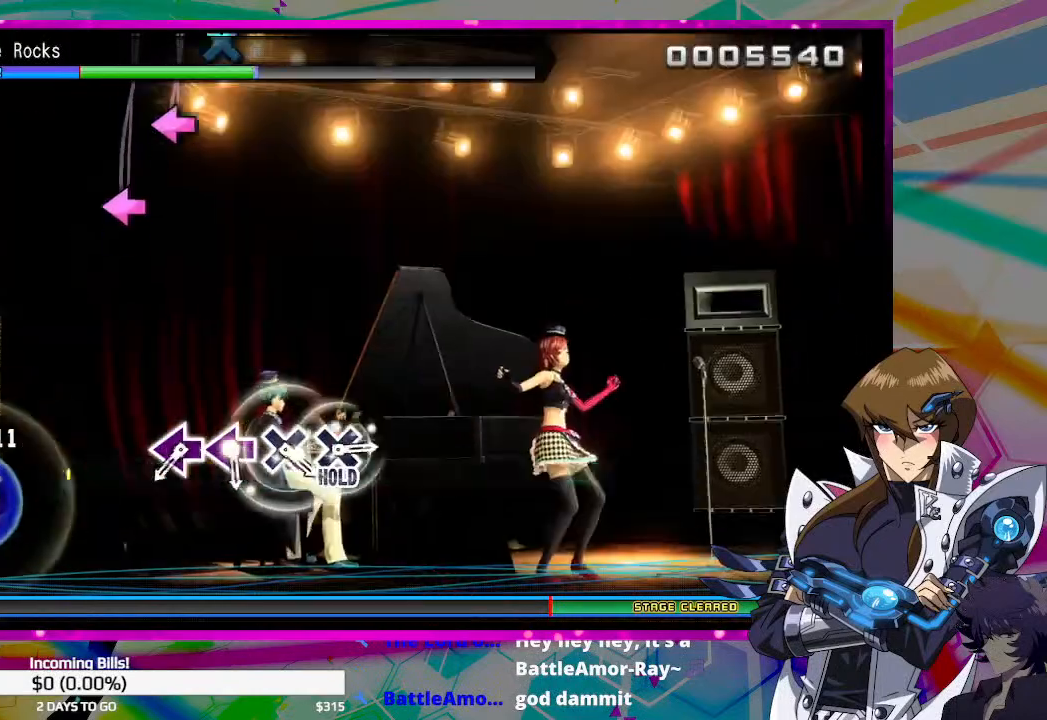
{"buttons": ["DPAD_UP"], "left_stick": "center", "right_stick": "center", "events": []}
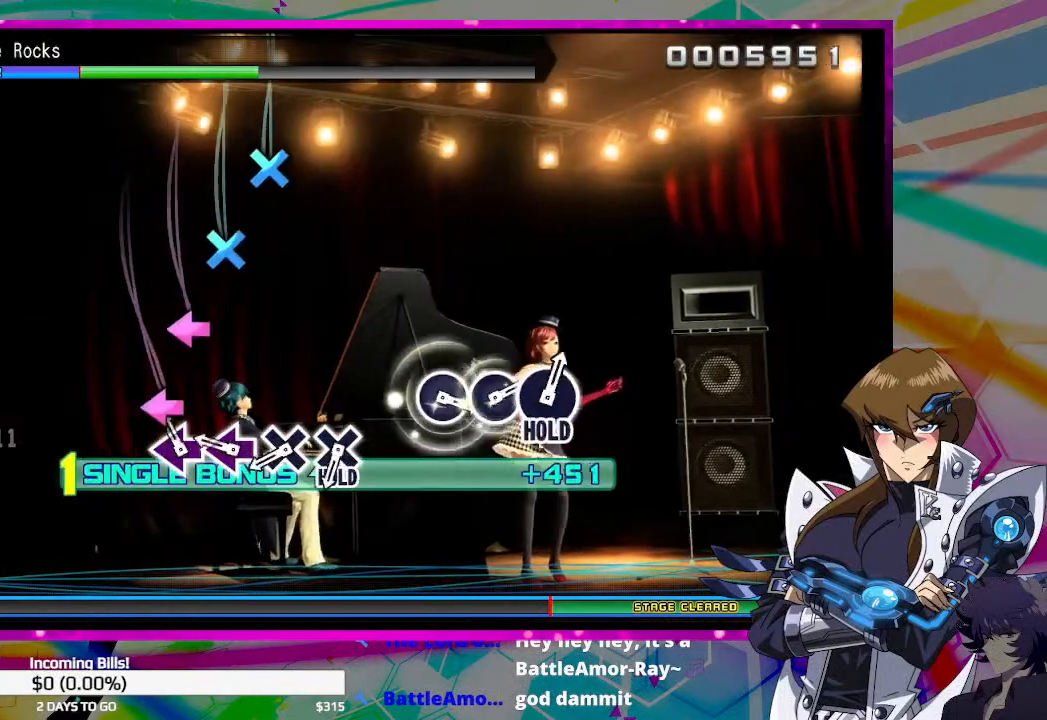
{"buttons": ["CROSS", "DPAD_UP"], "left_stick": "center", "right_stick": "center", "events": [[100, "SQUARE", "down"], [167, "SQUARE", "up"], [267, "SQUARE", "down"], [333, "SQUARE", "up"], [467, "CROSS", "down"]]}
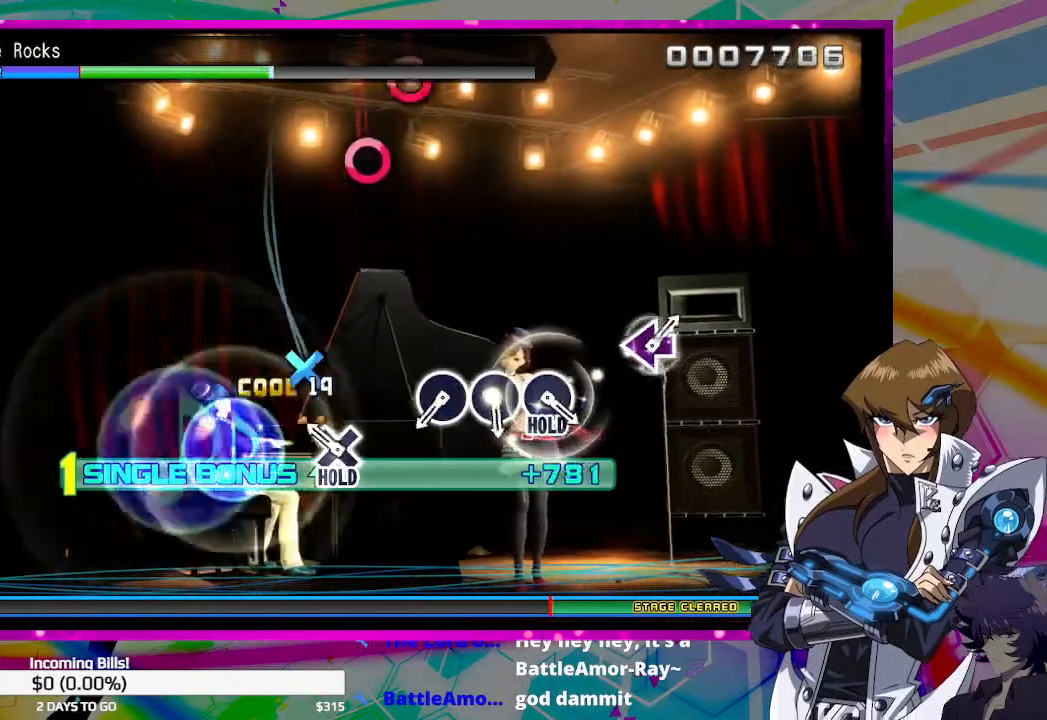
{"buttons": [], "left_stick": "center", "right_stick": "center", "events": [[67, "CROSS", "up"], [167, "CROSS", "down"], [400, "CROSS", "up"], [433, "DPAD_UP", "up"]]}
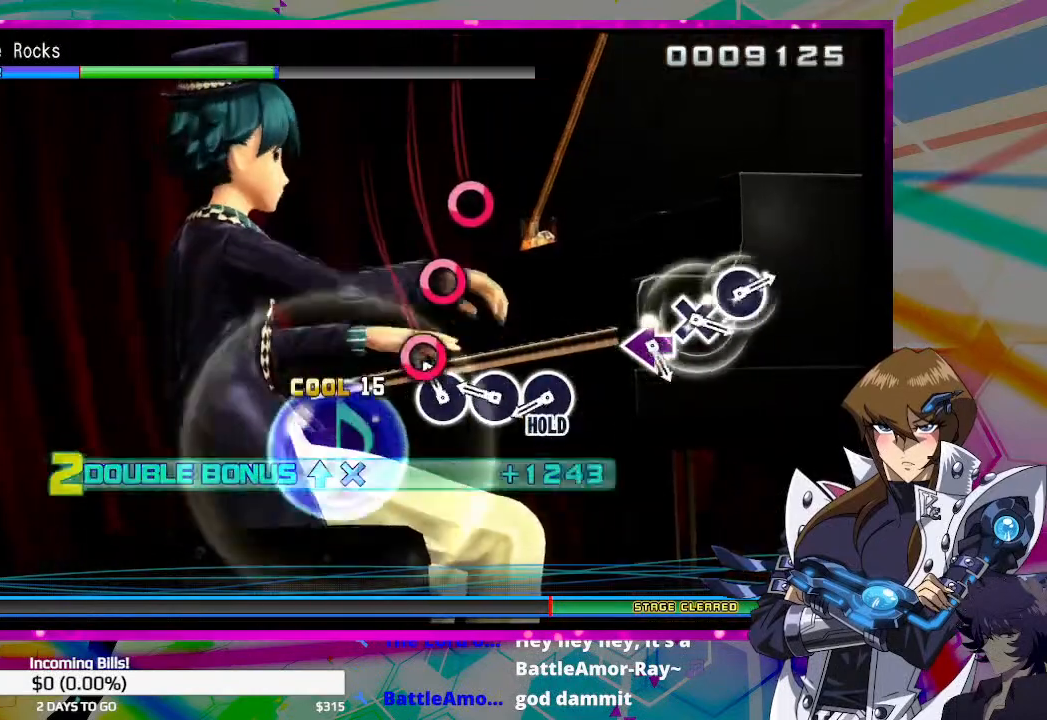
{"buttons": ["CIRCLE"], "left_stick": "center", "right_stick": "center", "events": [[133, "CIRCLE", "down"], [200, "CIRCLE", "up"], [300, "CIRCLE", "down"], [400, "CIRCLE", "up"], [467, "CIRCLE", "down"]]}
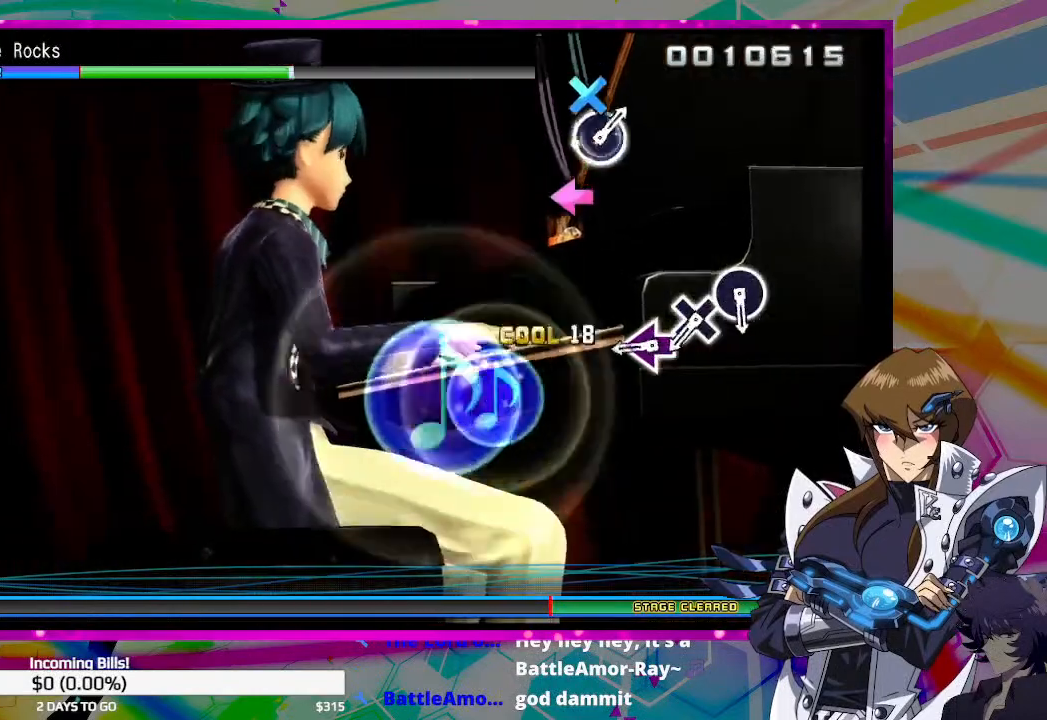
{"buttons": [], "left_stick": "center", "right_stick": "center", "events": [[67, "CIRCLE", "up"], [400, "SQUARE", "down"], [467, "SQUARE", "up"]]}
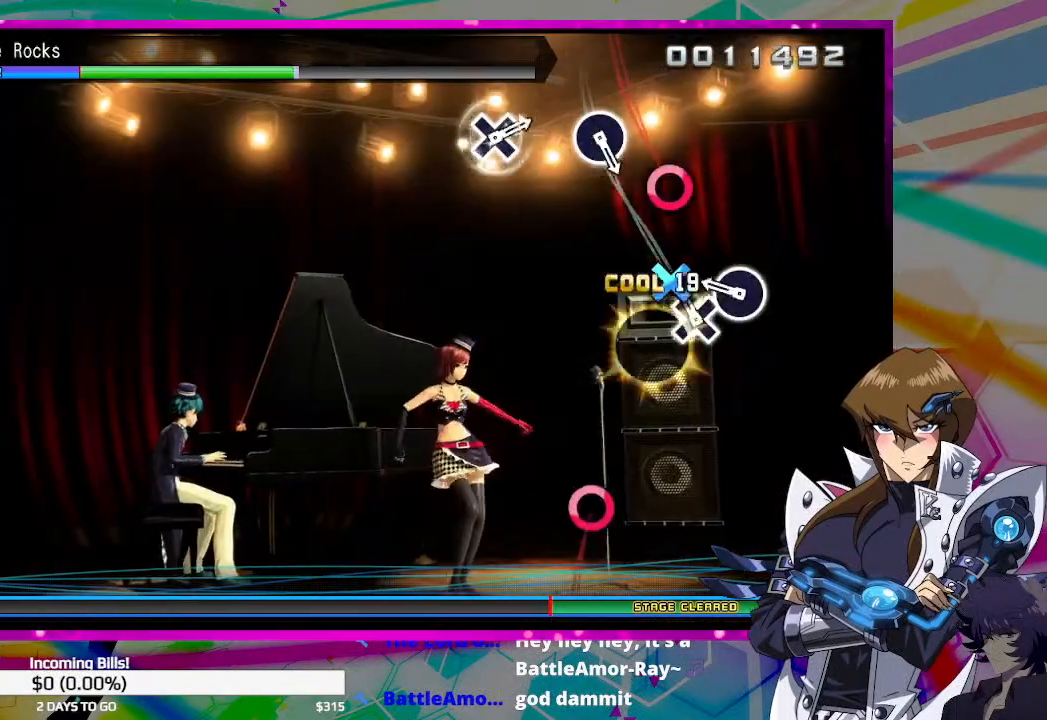
{"buttons": [], "left_stick": "center", "right_stick": "center", "events": [[67, "CROSS", "down"], [167, "CROSS", "up"], [267, "CIRCLE", "down"], [367, "CIRCLE", "up"]]}
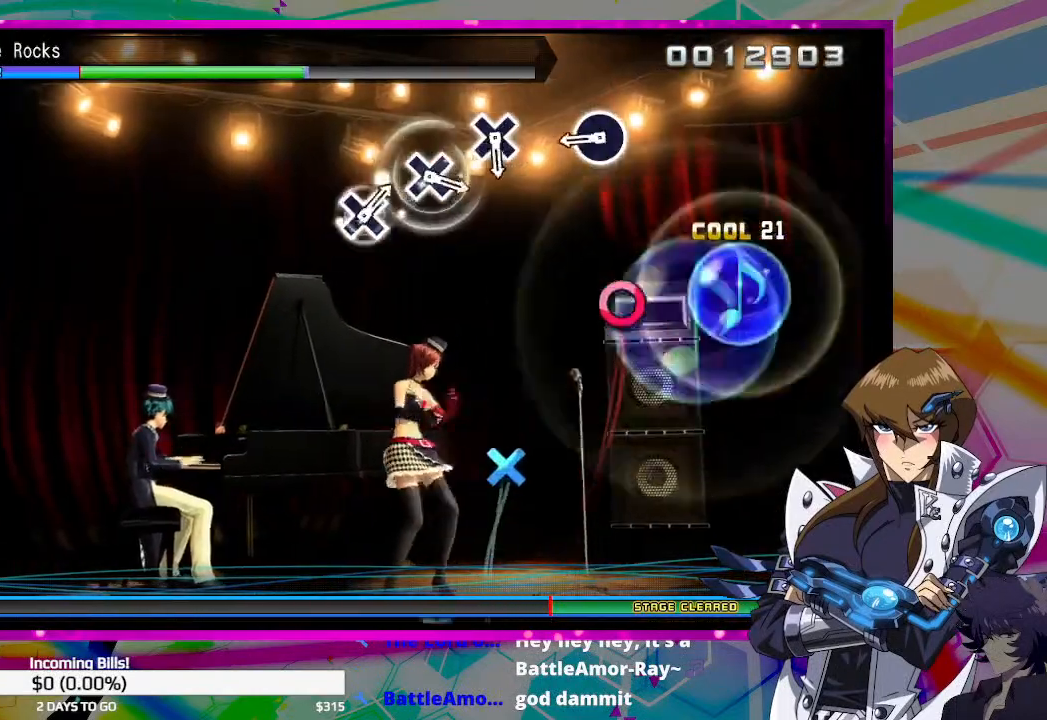
{"buttons": [], "left_stick": "center", "right_stick": "center", "events": [[400, "CIRCLE", "down"], [500, "CIRCLE", "up"]]}
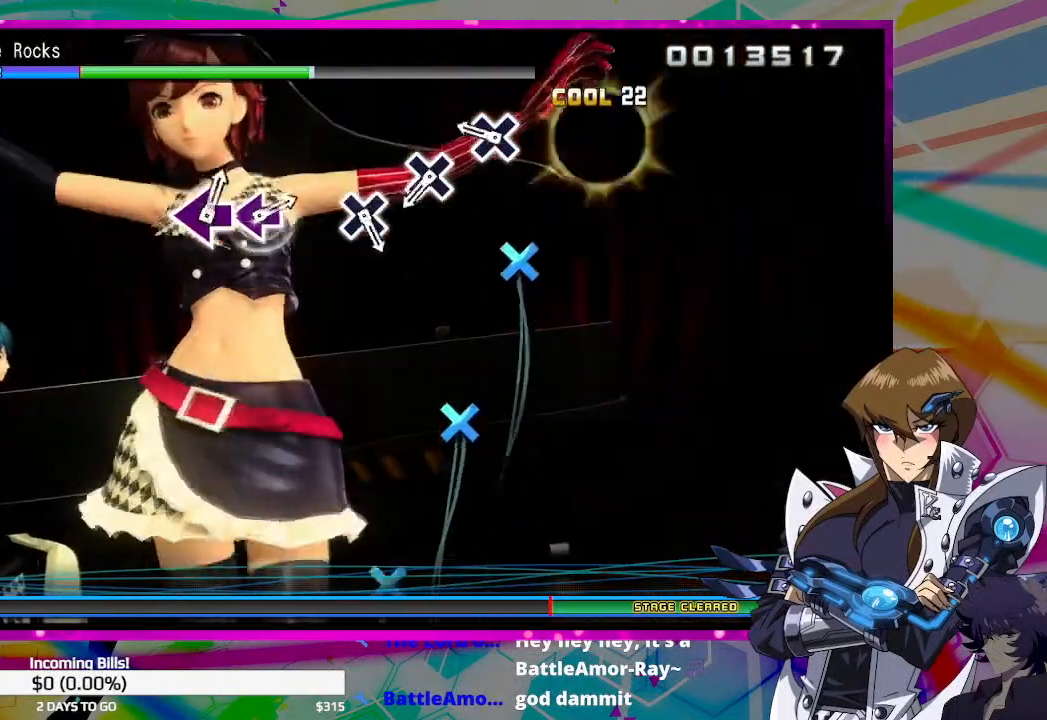
{"buttons": [], "left_stick": "center", "right_stick": "center", "events": [[233, "CROSS", "down"], [333, "CROSS", "up"]]}
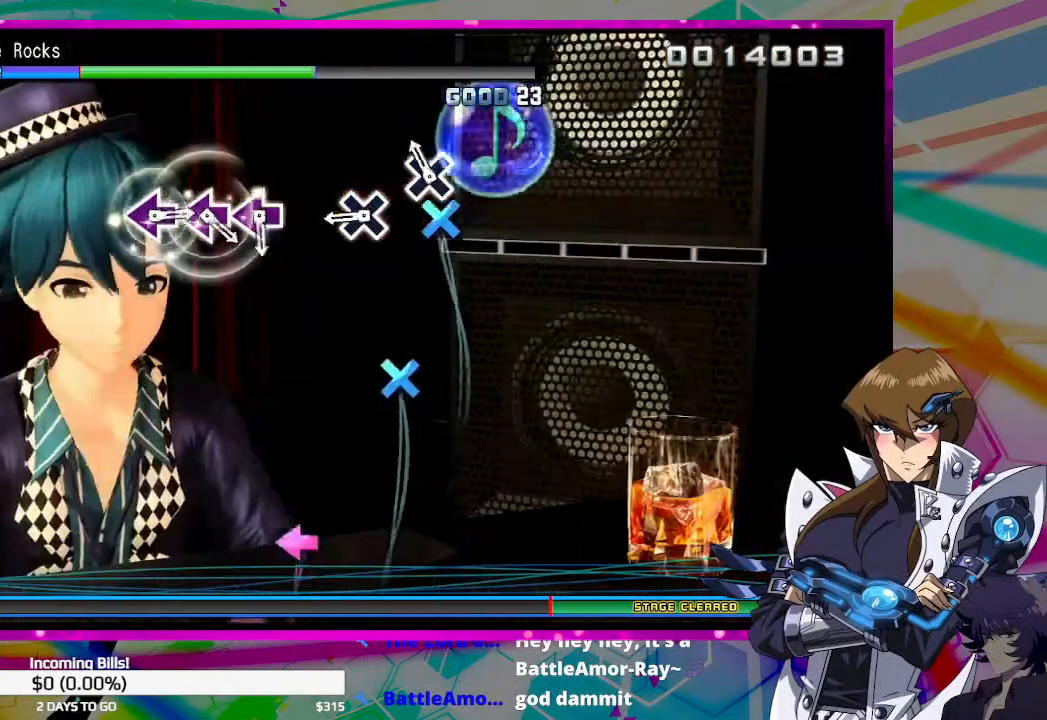
{"buttons": [], "left_stick": "center", "right_stick": "center", "events": [[33, "CROSS", "down"], [167, "CROSS", "up"], [367, "CROSS", "down"], [467, "CROSS", "up"]]}
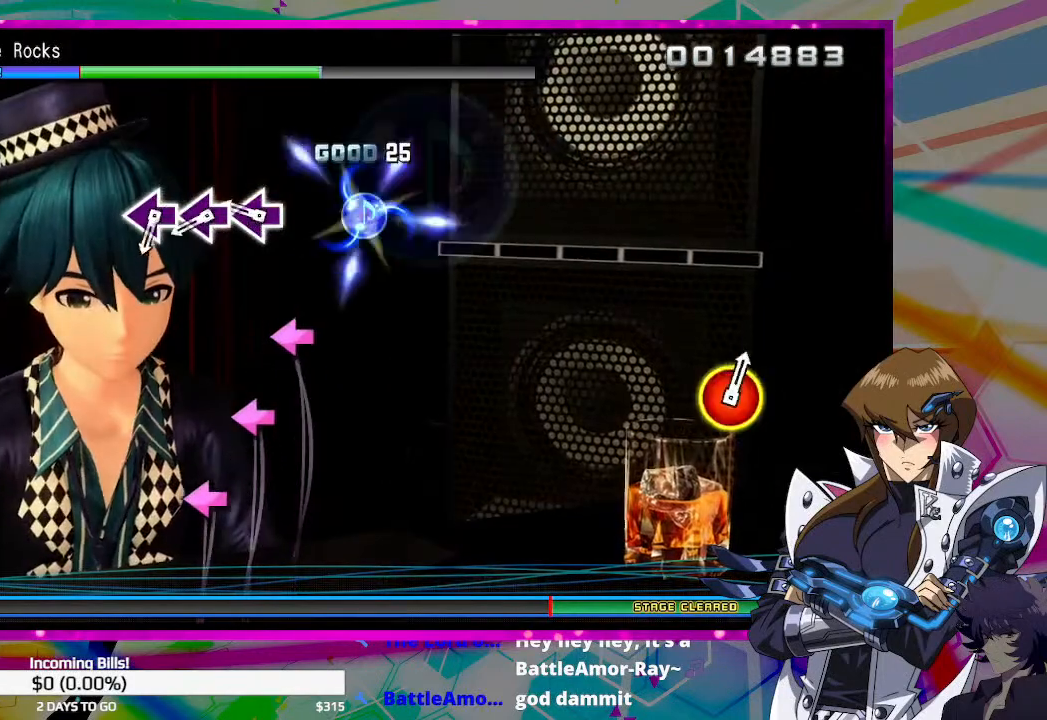
{"buttons": ["SQUARE"], "left_stick": "center", "right_stick": "center", "events": [[267, "SQUARE", "down"], [333, "SQUARE", "up"], [467, "SQUARE", "down"]]}
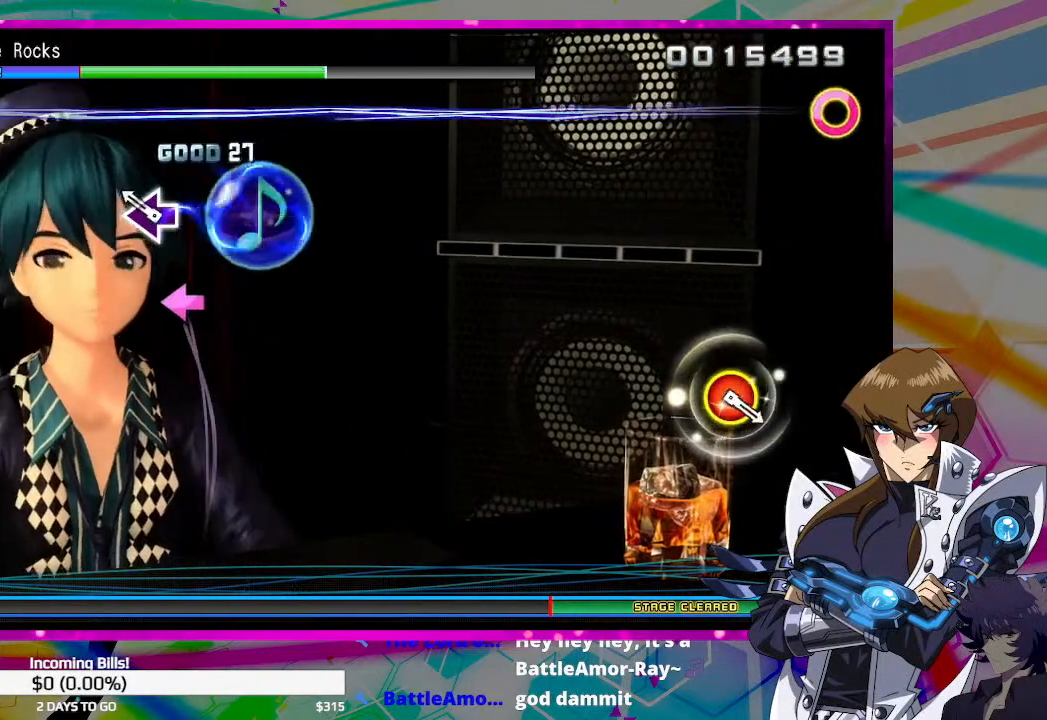
{"buttons": [], "left_stick": "center", "right_stick": "center", "events": [[33, "SQUARE", "up"], [167, "SQUARE", "down"], [200, "SQUARE", "up"]]}
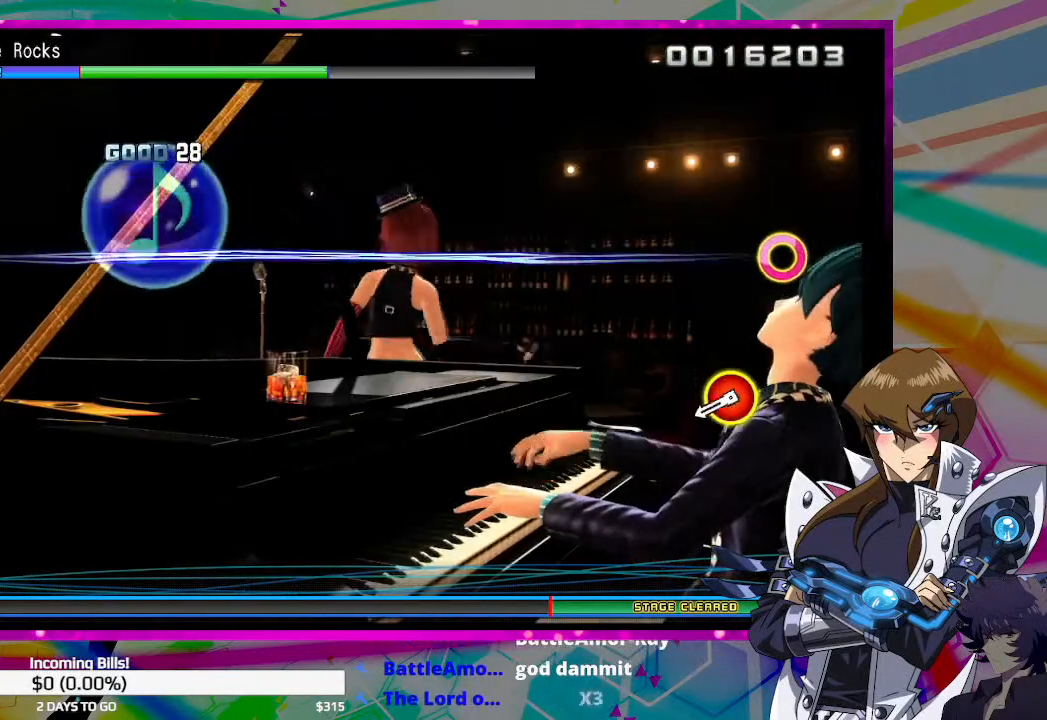
{"buttons": ["CIRCLE", "DPAD_UP"], "left_stick": "center", "right_stick": "center", "events": [[400, "DPAD_UP", "down"], [433, "CIRCLE", "down"]]}
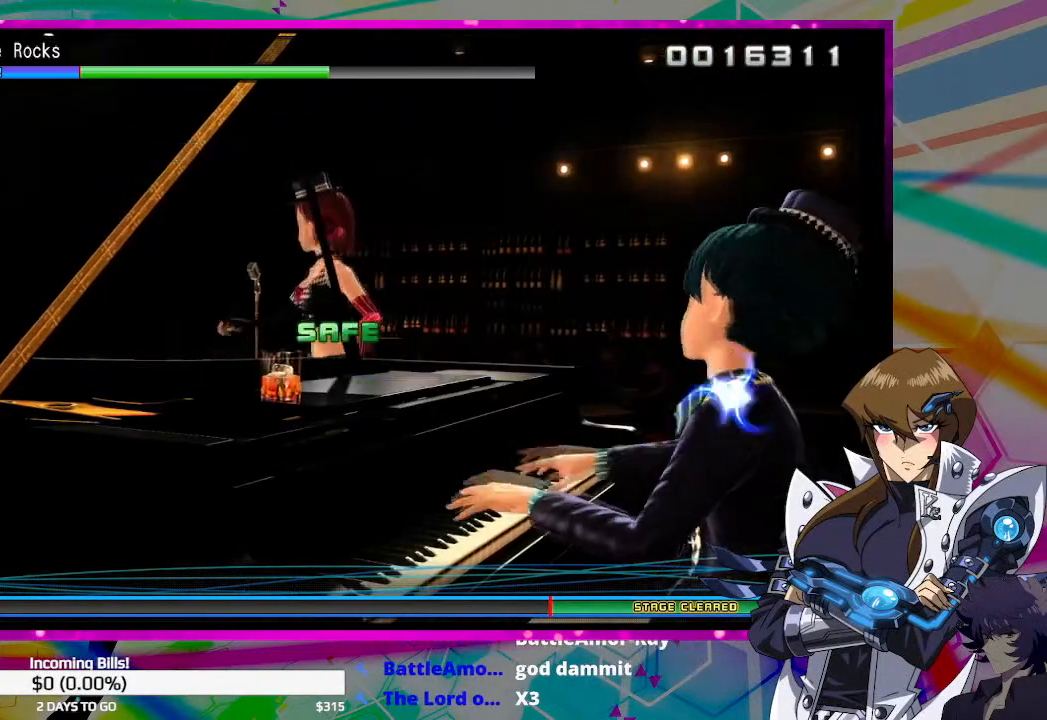
{"buttons": ["CIRCLE", "DPAD_UP"], "left_stick": "center", "right_stick": "center", "events": []}
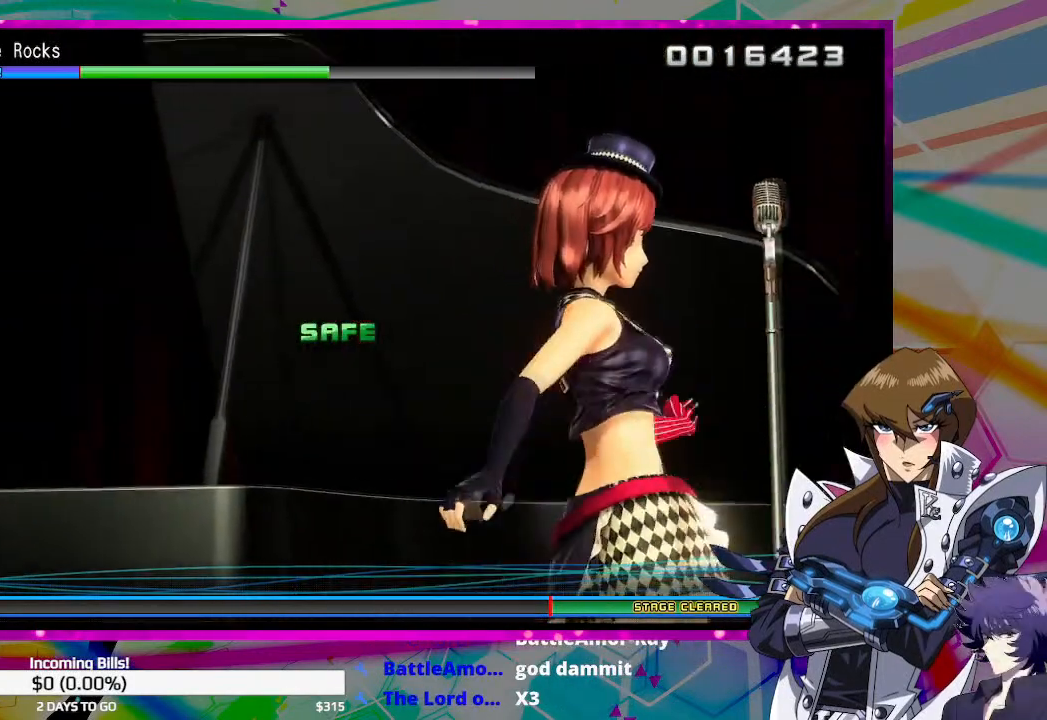
{"buttons": ["CIRCLE", "DPAD_UP"], "left_stick": "center", "right_stick": "center", "events": []}
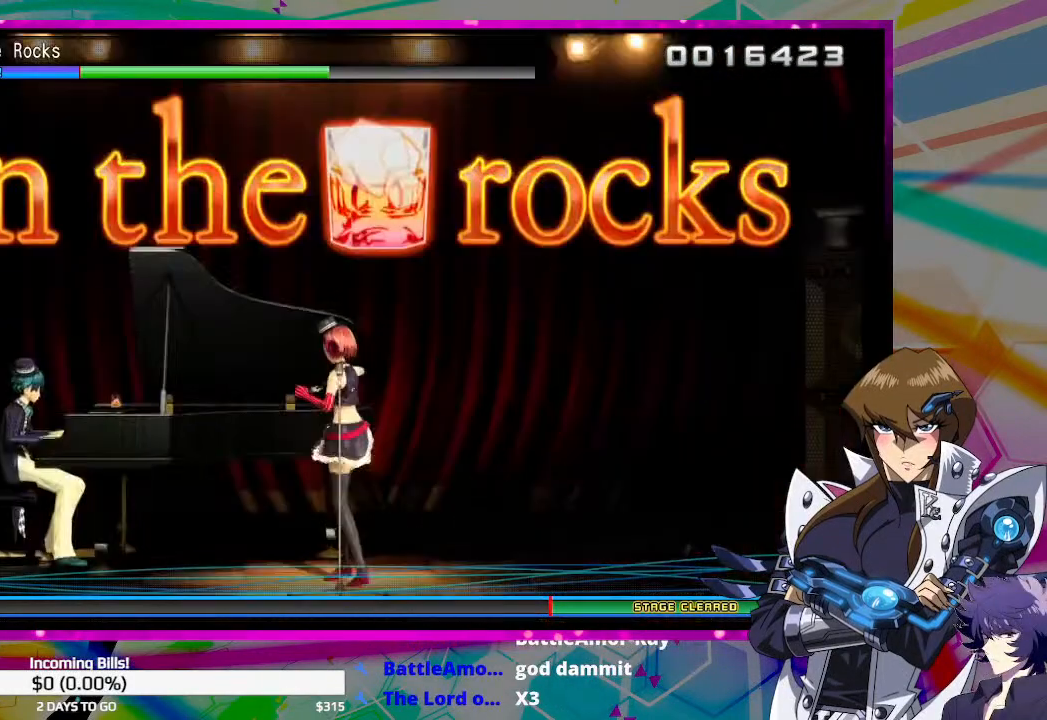
{"buttons": ["CIRCLE", "DPAD_UP"], "left_stick": "center", "right_stick": "center", "events": []}
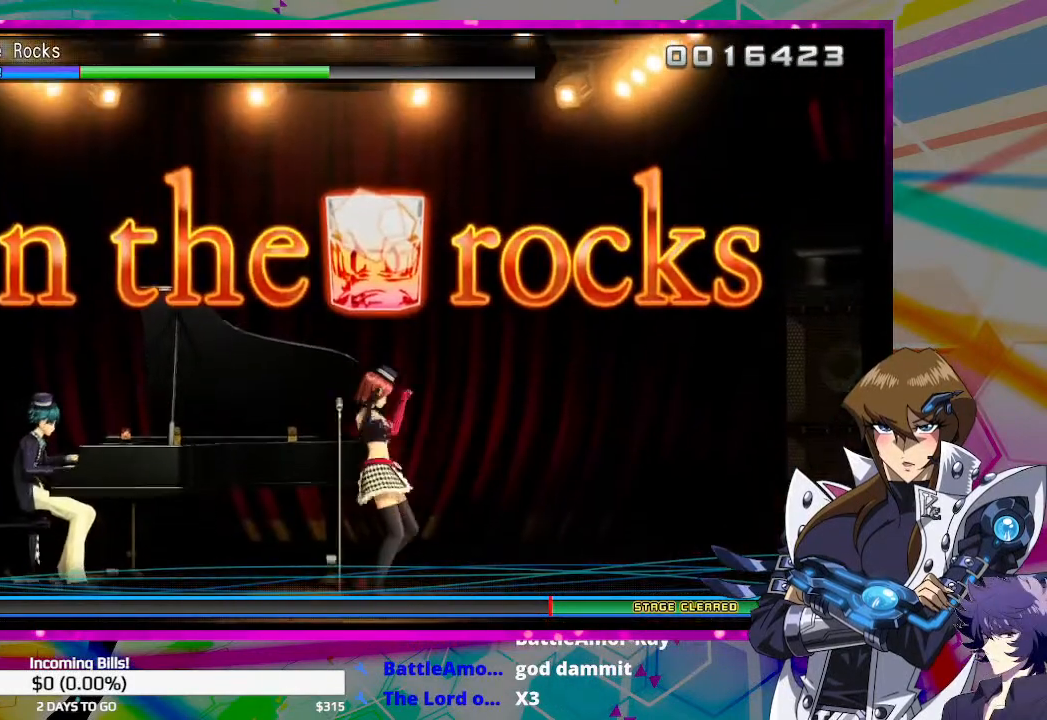
{"buttons": ["CIRCLE", "DPAD_UP"], "left_stick": "center", "right_stick": "center", "events": []}
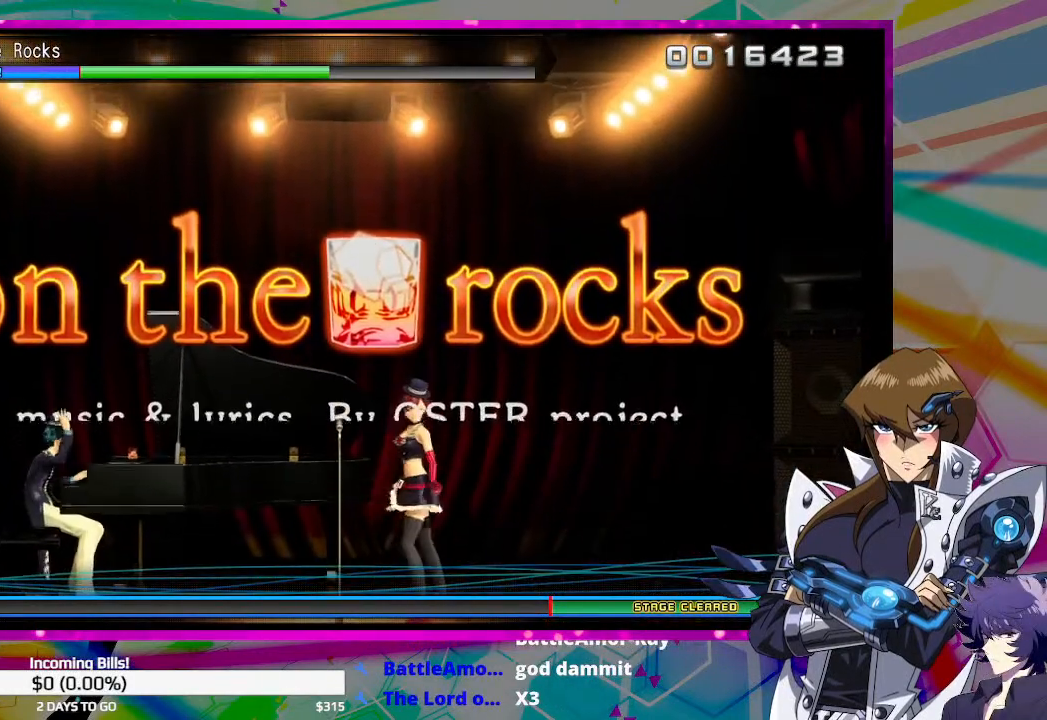
{"buttons": ["CIRCLE", "DPAD_UP"], "left_stick": "center", "right_stick": "center", "events": []}